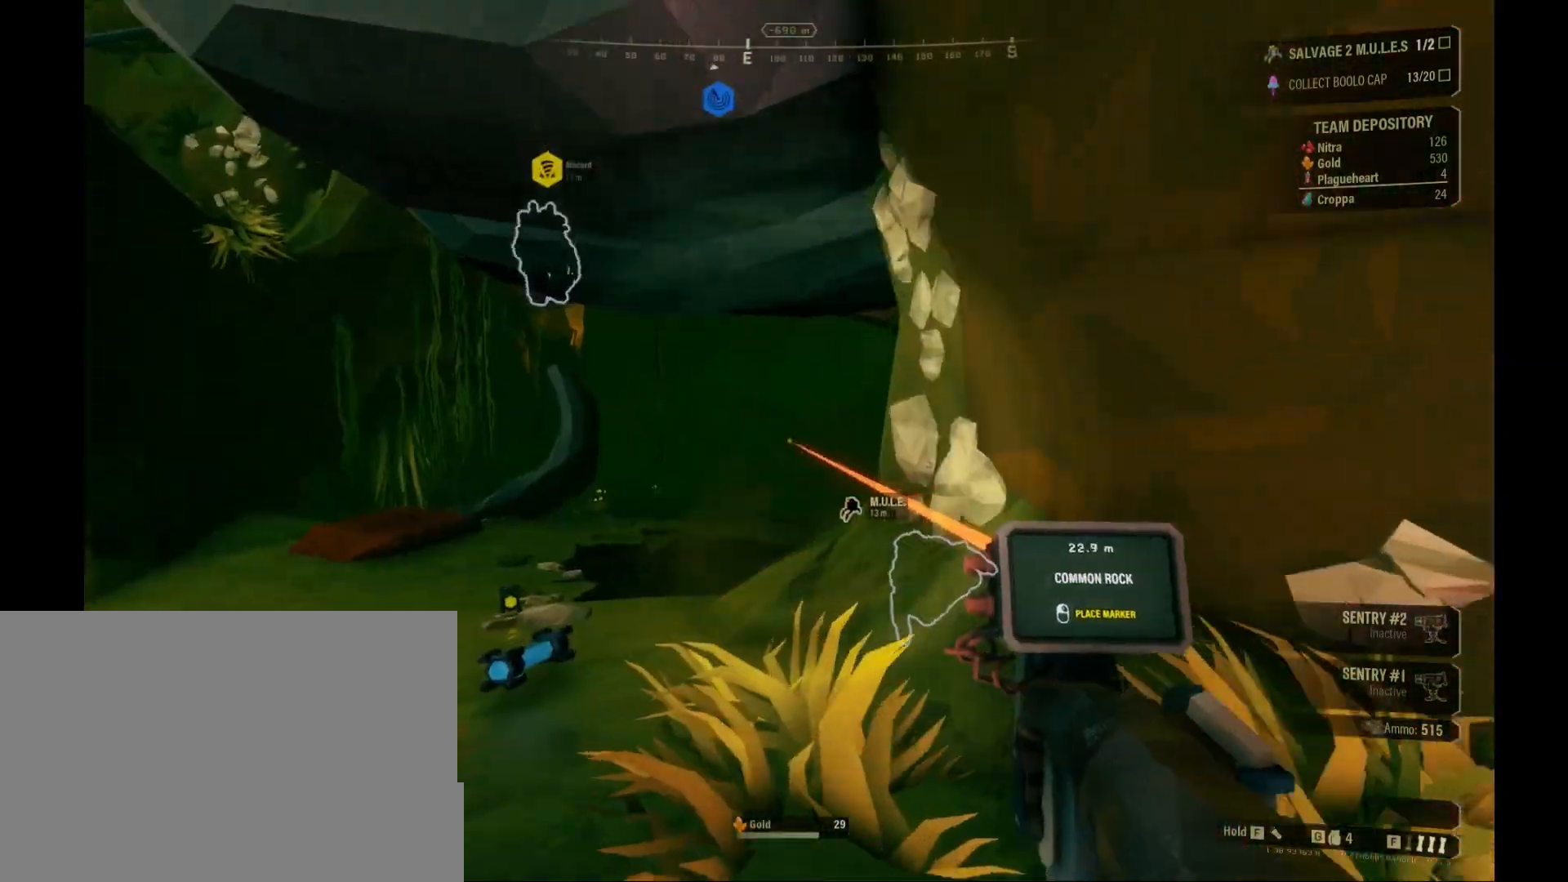
Gameplay with keyboard and mouse; each line is a JSON object with the keys and mouse buttons held at the frame after it. "events" lists presses ("down") and releases ("up") of "1", "2", "3", "4", "5", "a", "d", "e", "f", "g", "q", "r", "s", "shift", "t", "tab", "w", "mouse_left" and "mouse_right" between this image and that frame as [ms after this image, input, new state], when the widget could be followed in between. "mouse_left", "mouse_right" = the "left", "right" buttons of the "mouse" list. No other keys are recorded. Mouse movement is not recorded.
{"keys": ["shift", "w"], "mouse": [], "events": [[383, "shift", "down"]]}
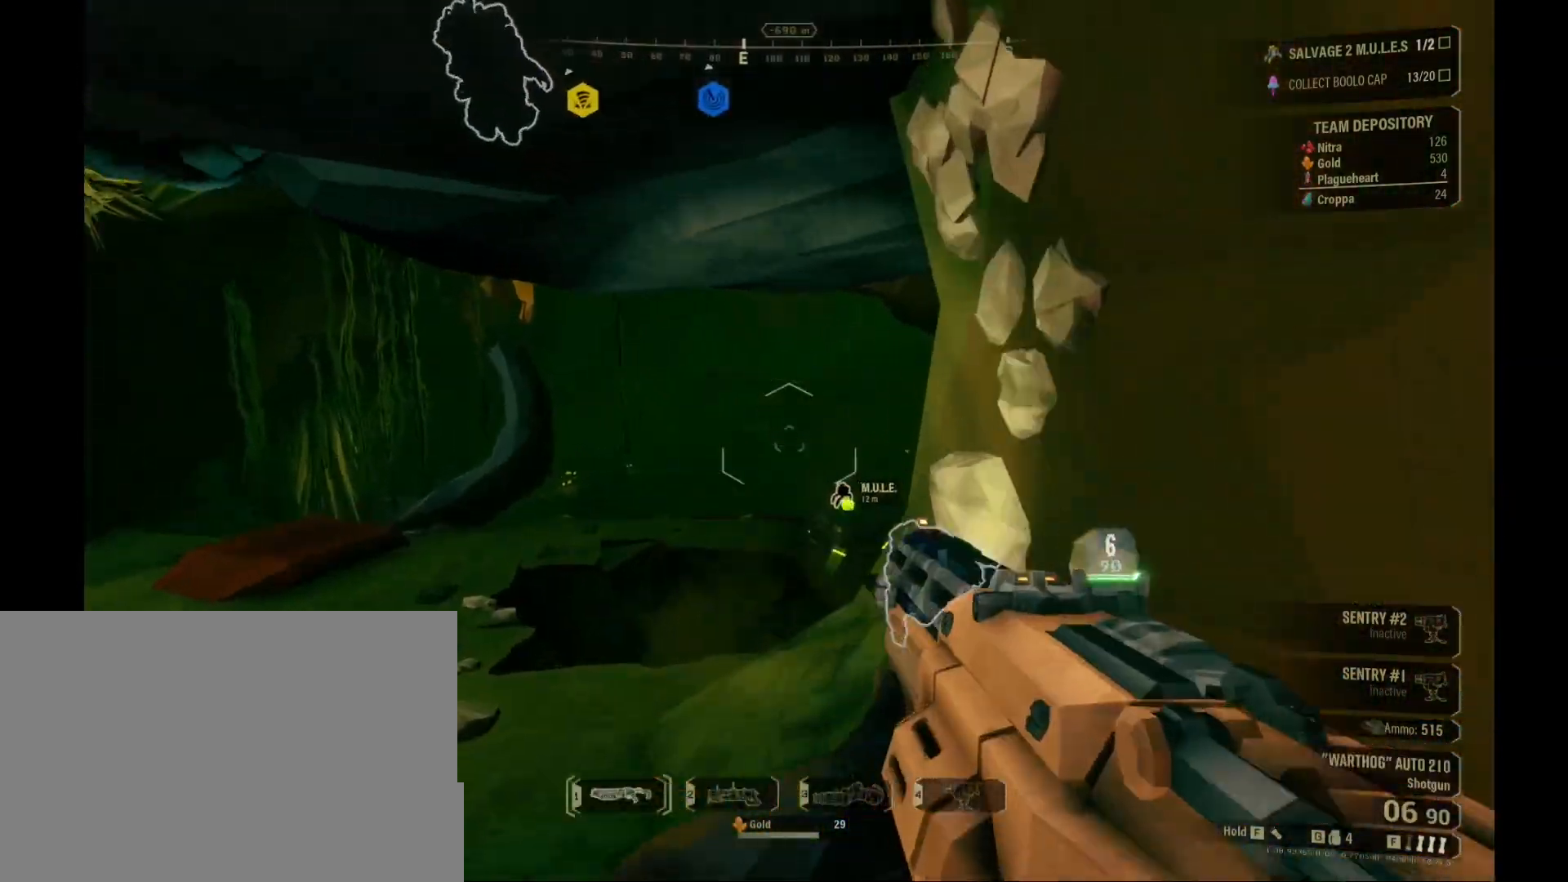
{"keys": ["w"], "mouse": [], "events": [[183, "shift", "up"]]}
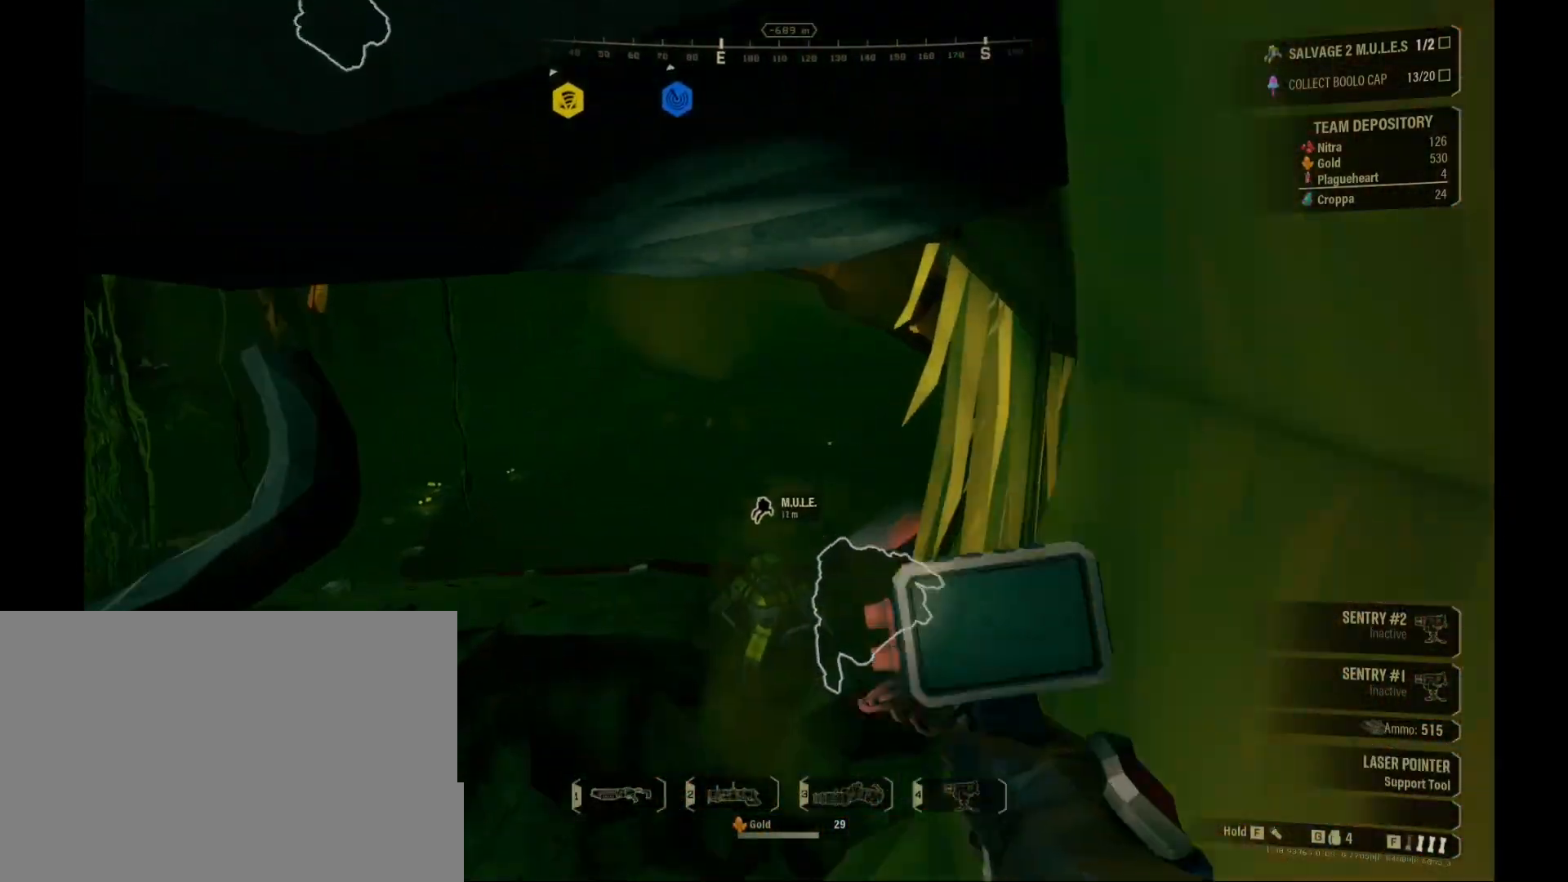
{"keys": ["w"], "mouse": [], "events": [[233, "d", "down"], [483, "d", "up"]]}
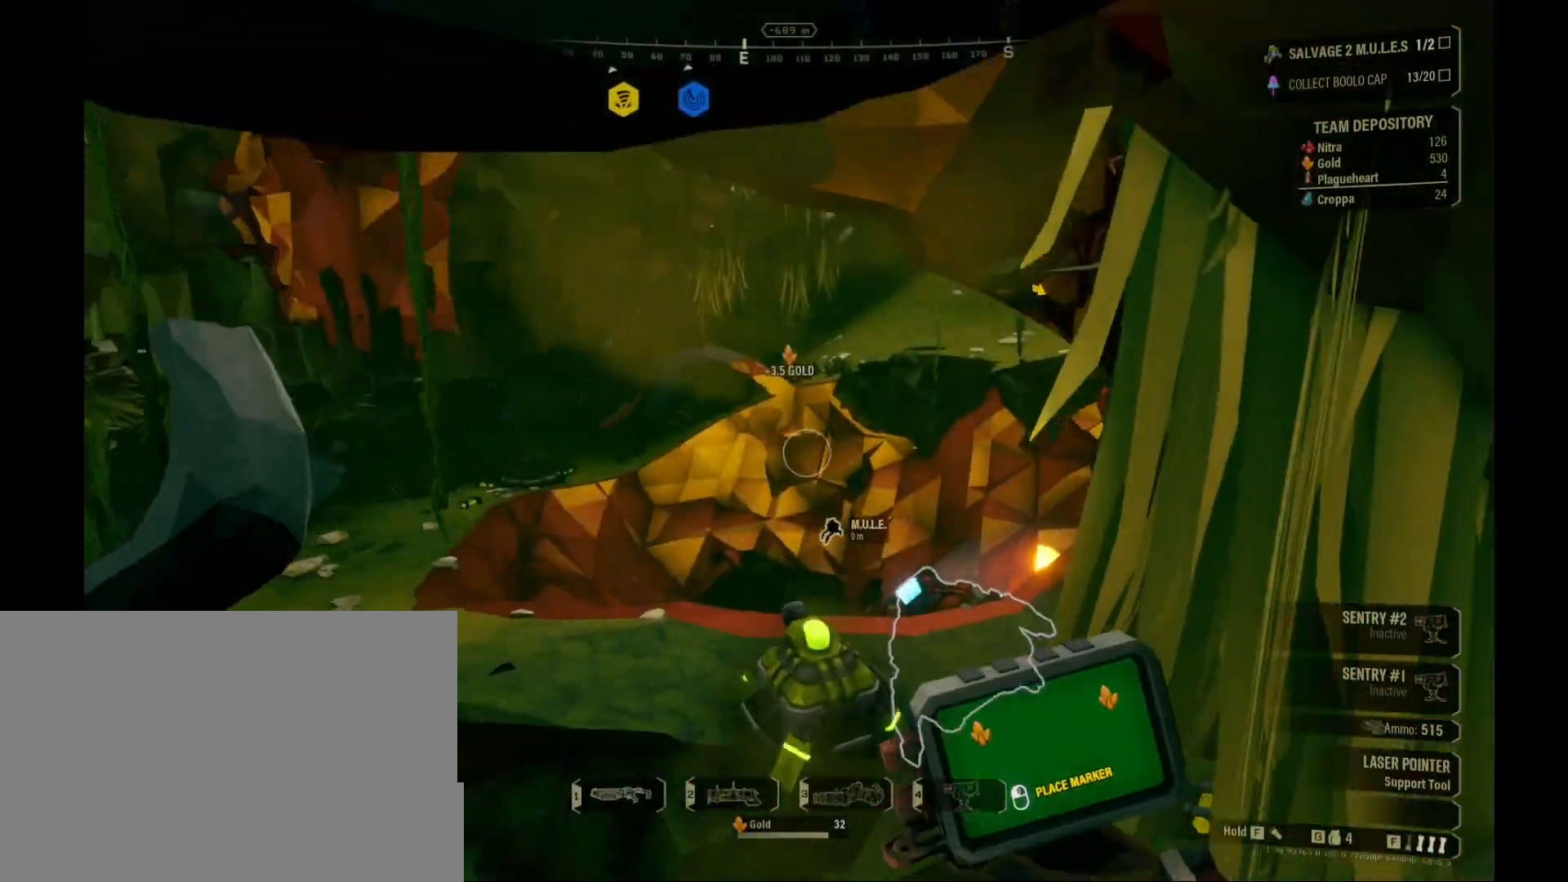
{"keys": ["d", "w"], "mouse": [], "events": [[300, "d", "down"]]}
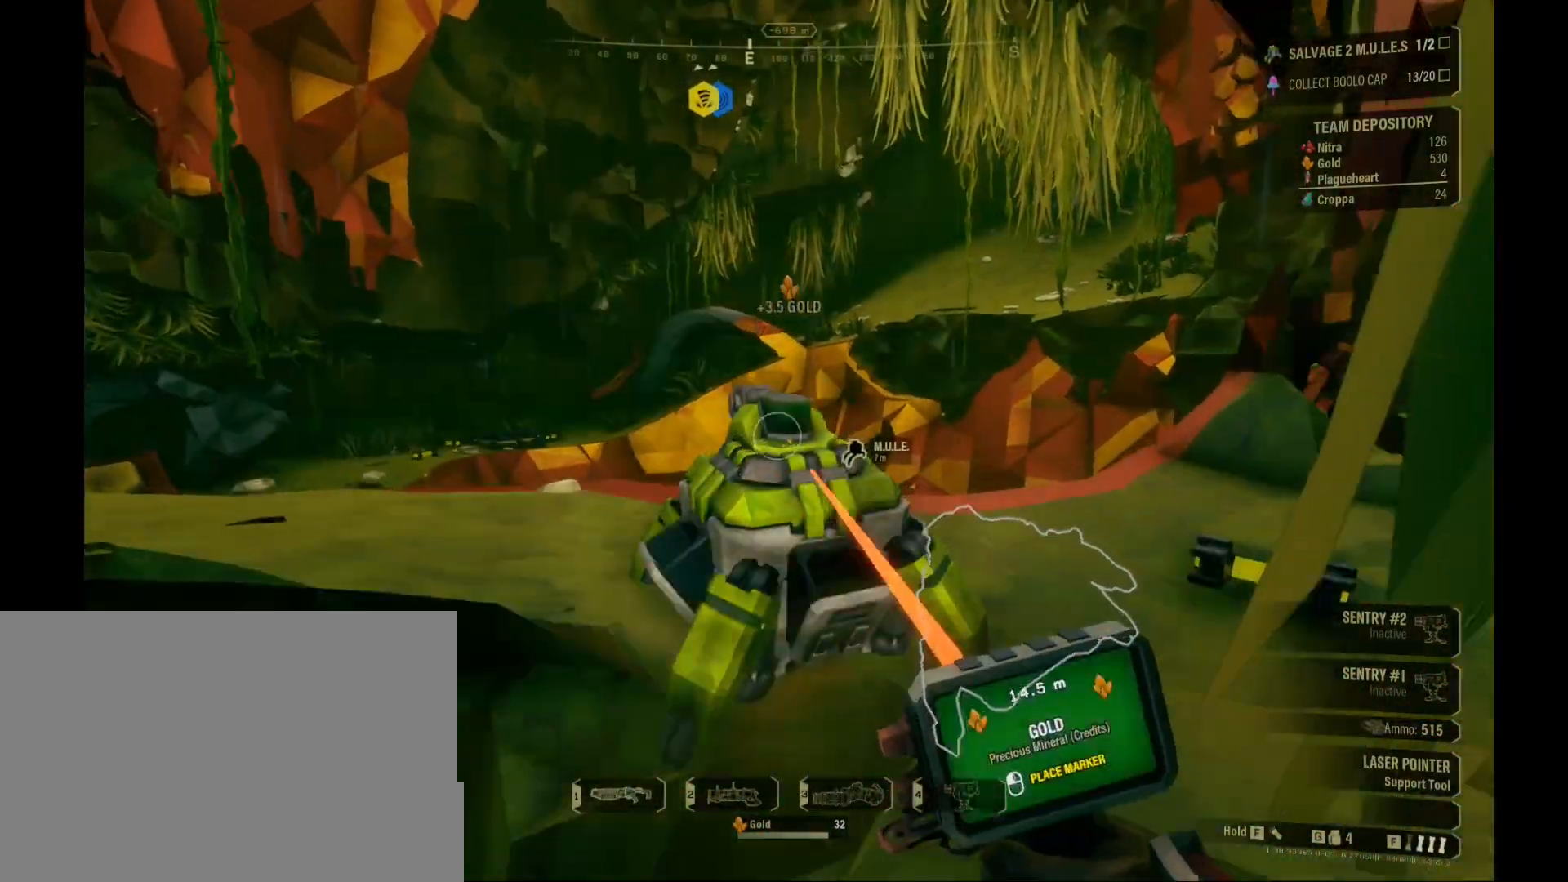
{"keys": ["d", "w"], "mouse": [], "events": [[17, "d", "up"], [450, "d", "down"]]}
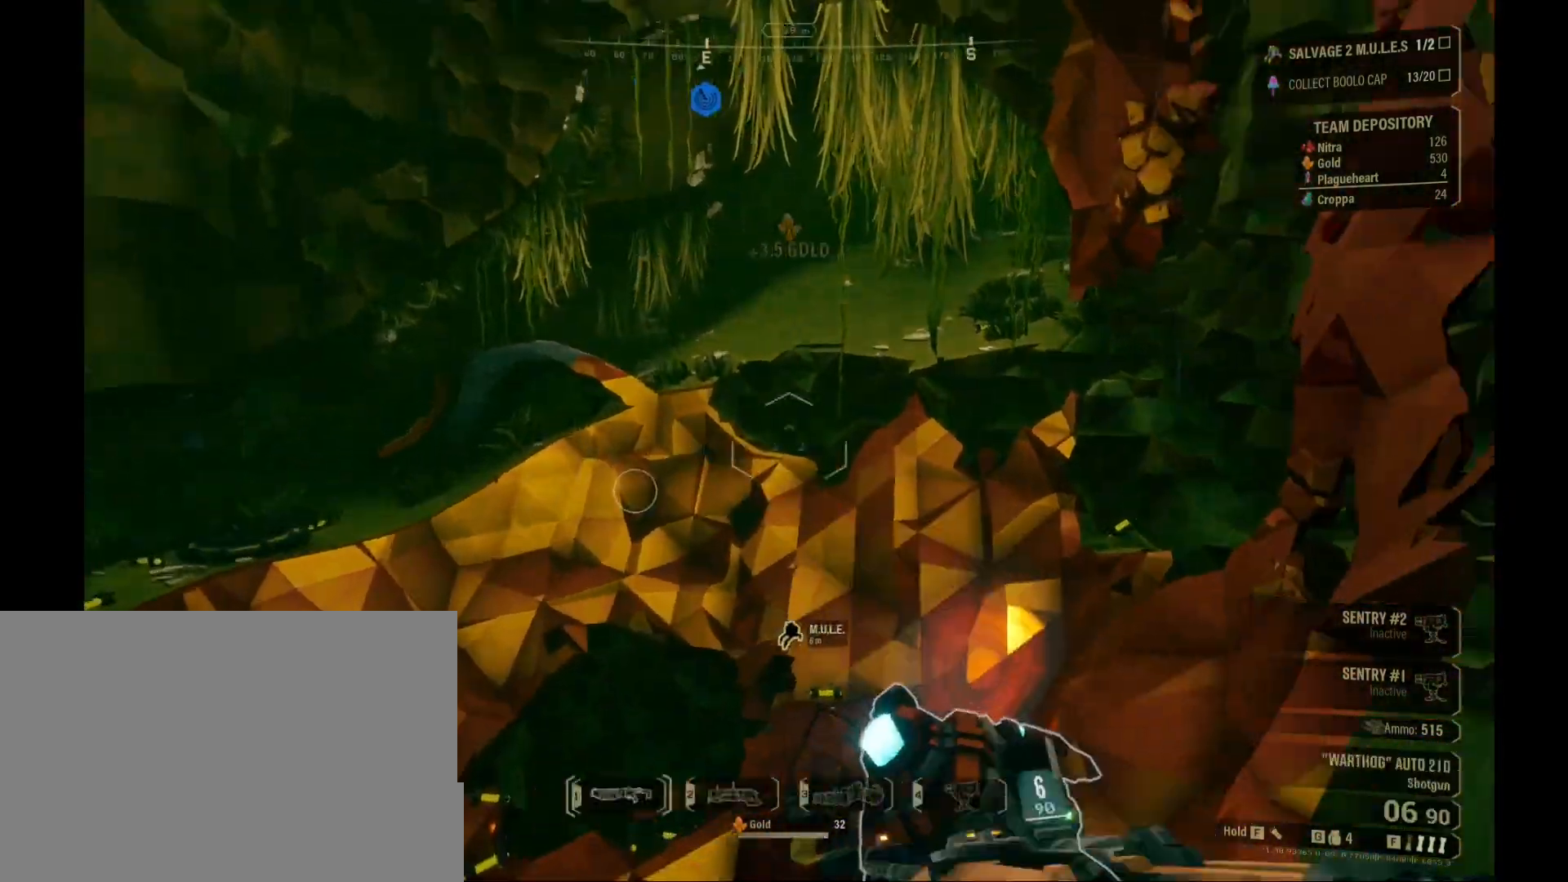
{"keys": ["d", "w"], "mouse": [], "events": [[133, "w", "up"], [350, "w", "down"]]}
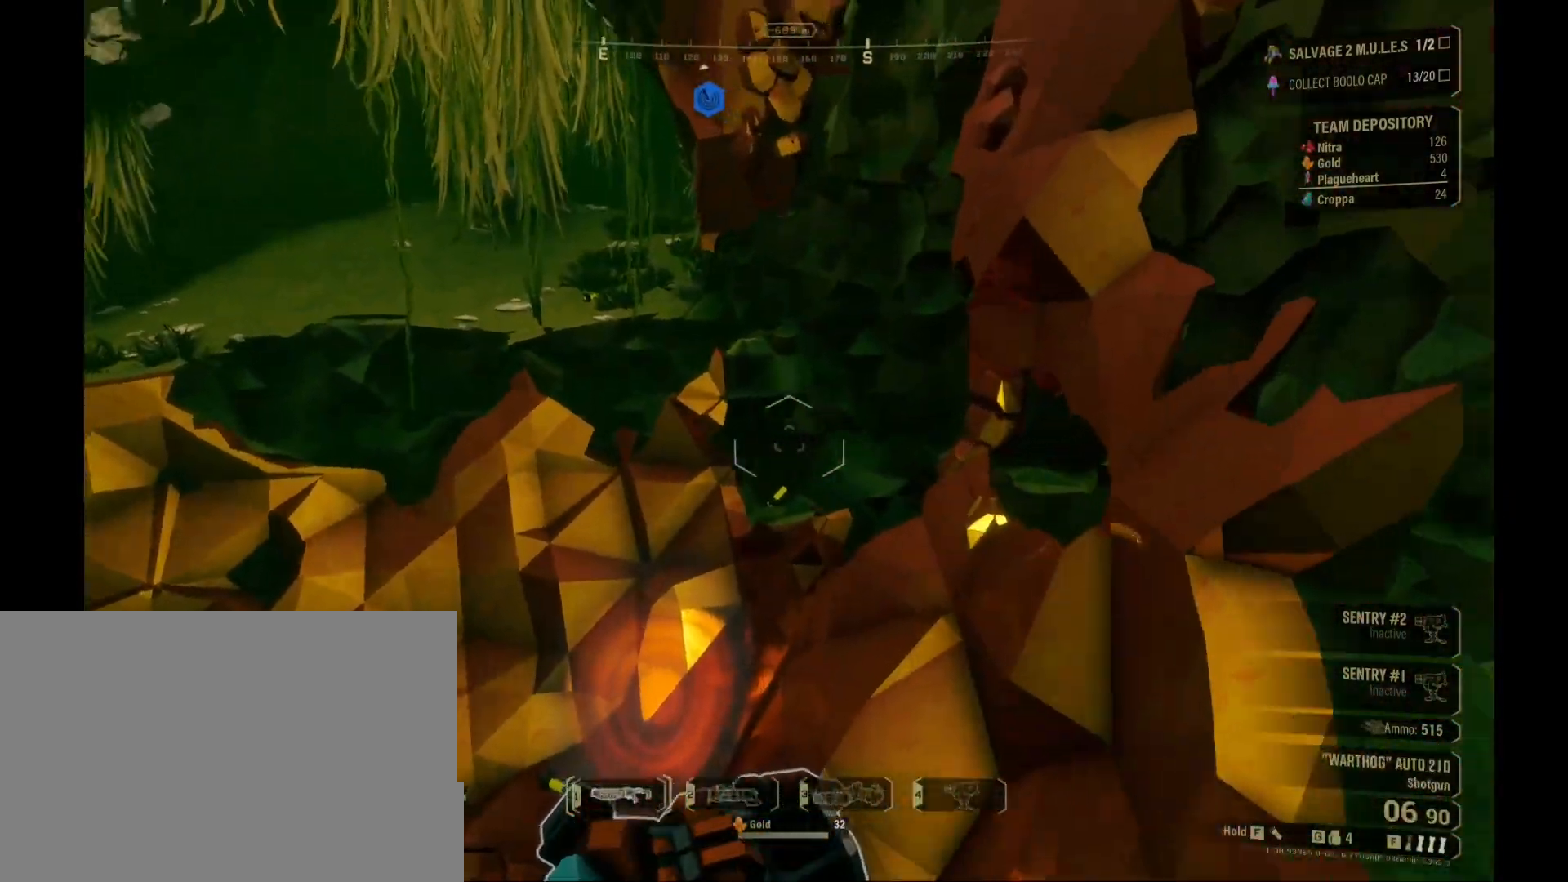
{"keys": ["w"], "mouse": [], "events": [[500, "d", "up"]]}
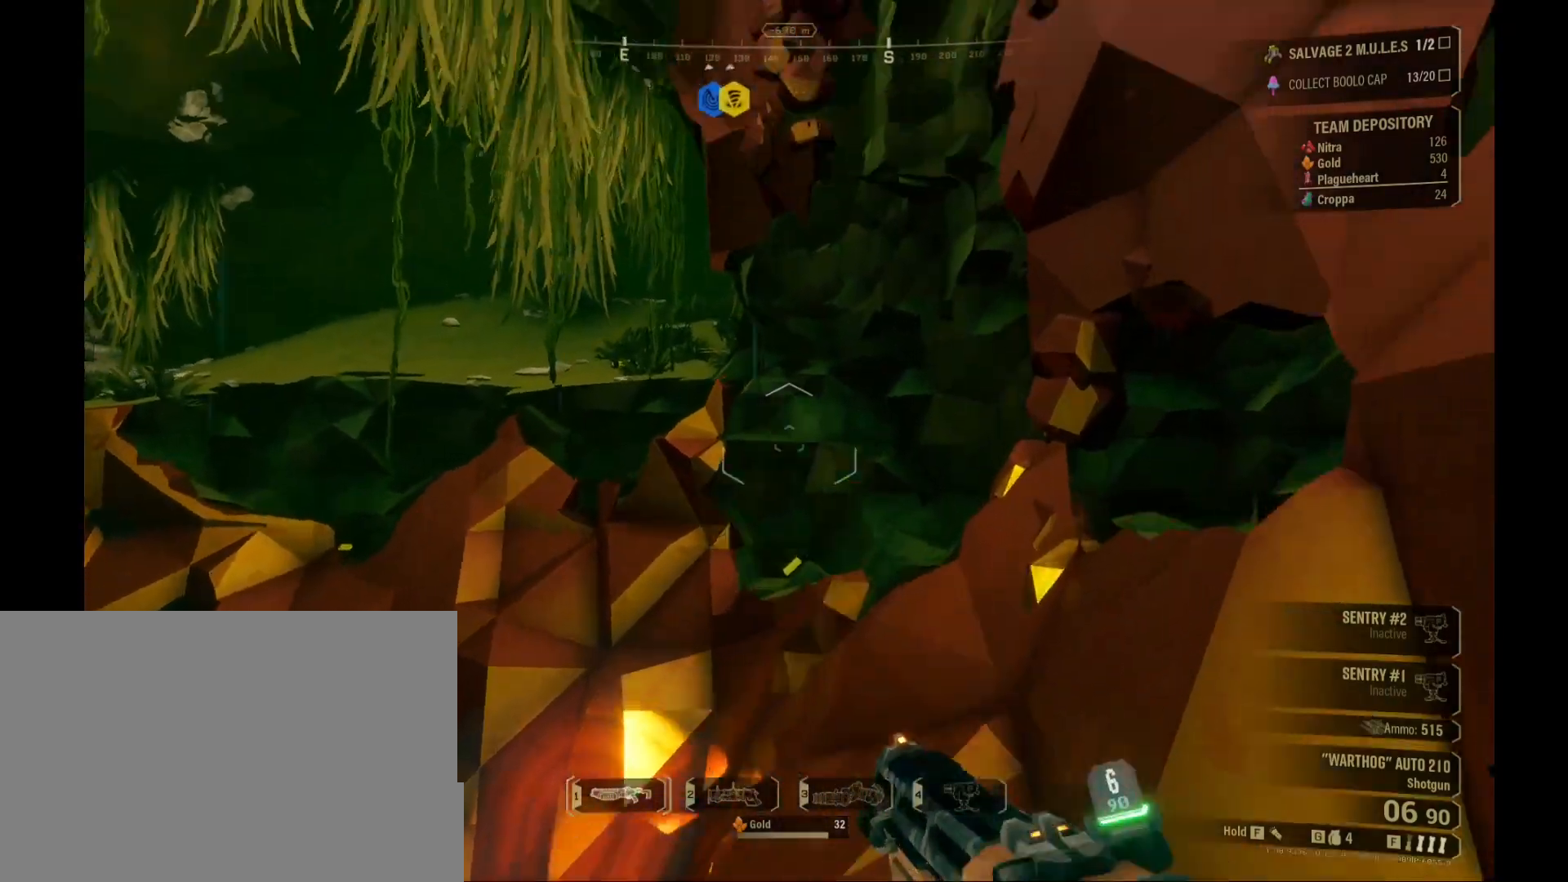
{"keys": ["w"], "mouse": [], "events": []}
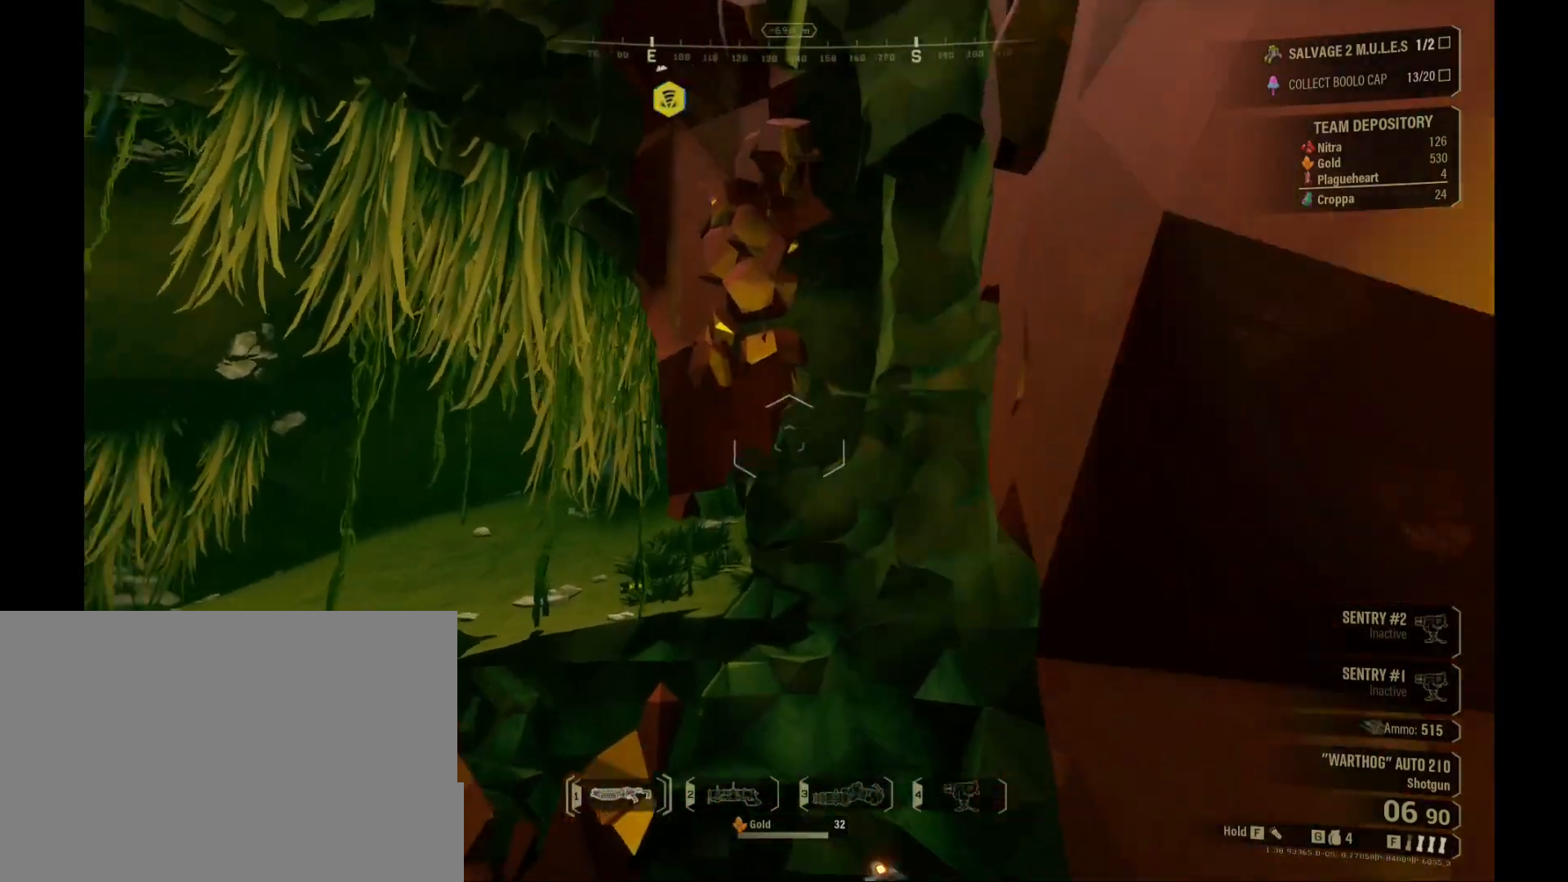
{"keys": ["w"], "mouse": ["right"], "events": [[433, "mouse_right", "down"]]}
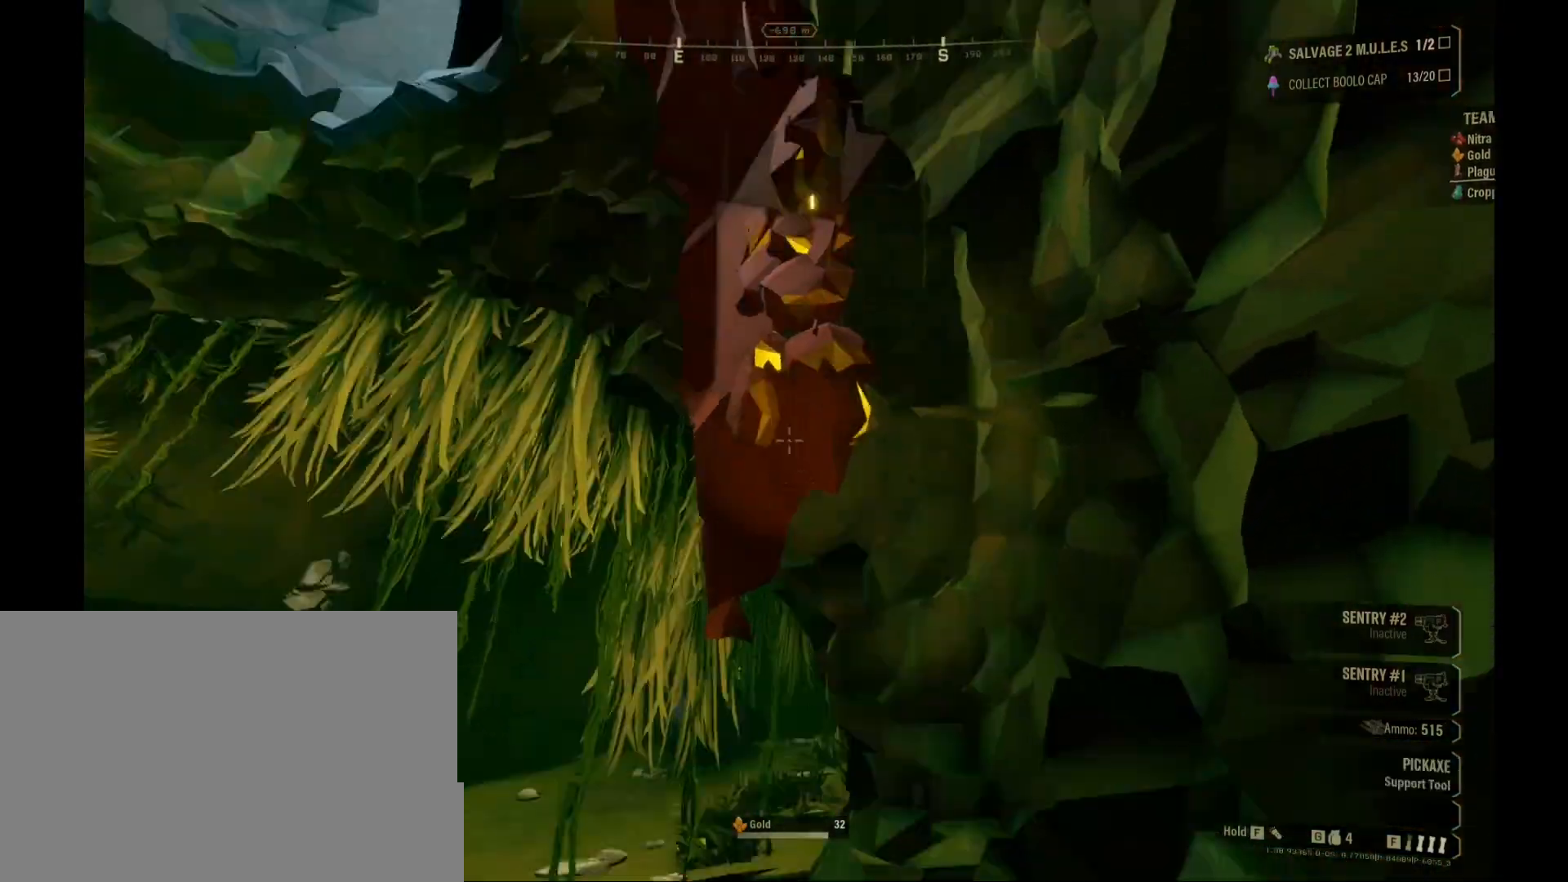
{"keys": [], "mouse": ["right"], "events": [[17, "d", "down"], [167, "d", "up"], [300, "w", "up"]]}
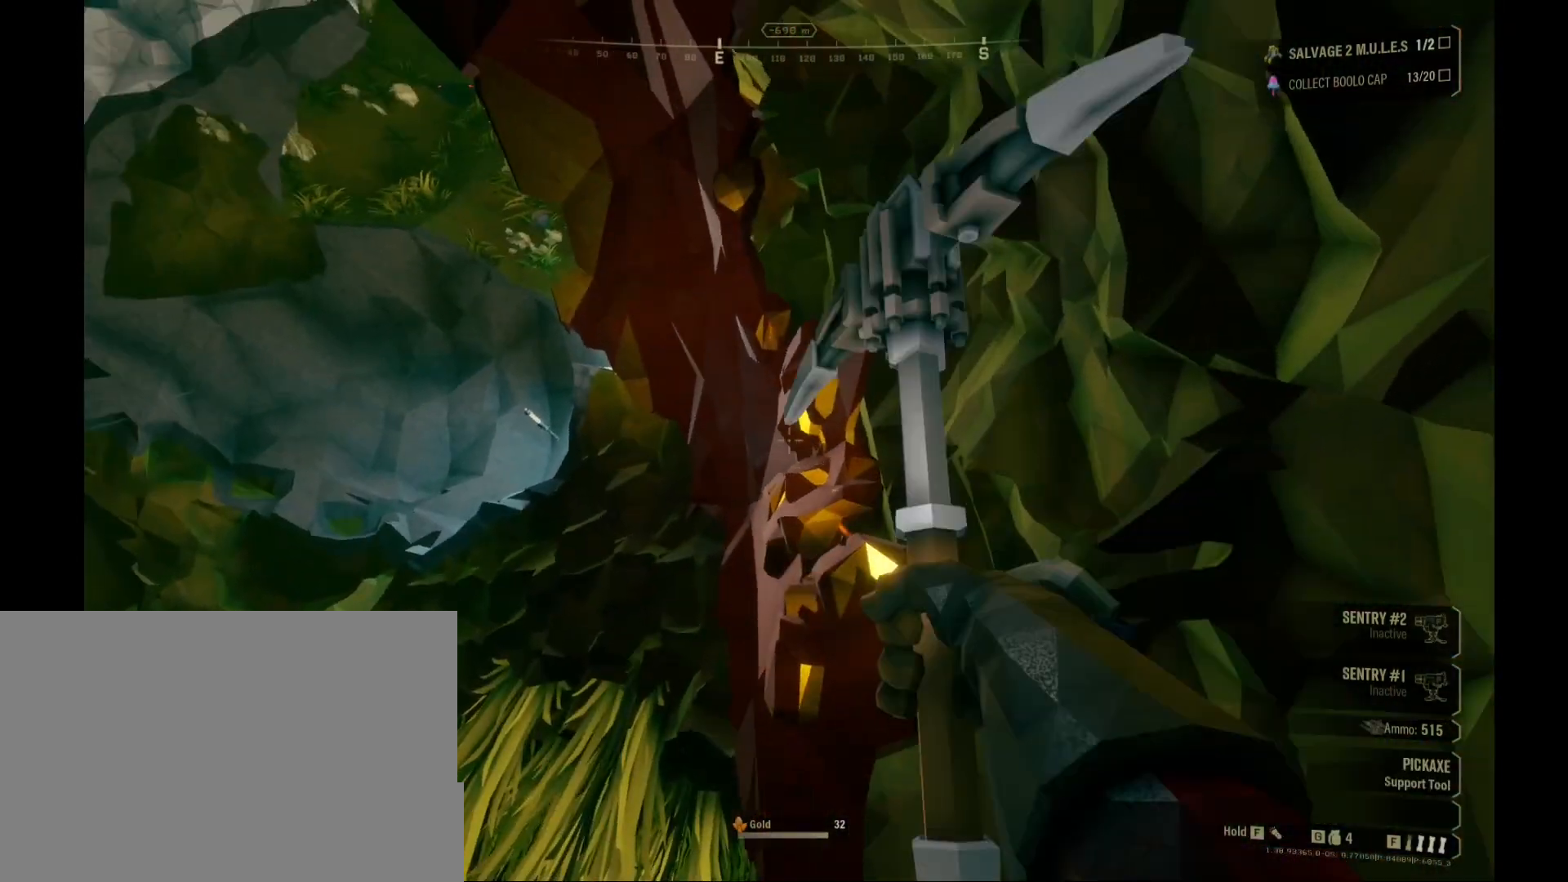
{"keys": [], "mouse": ["right"], "events": [[183, "w", "down"], [350, "w", "up"]]}
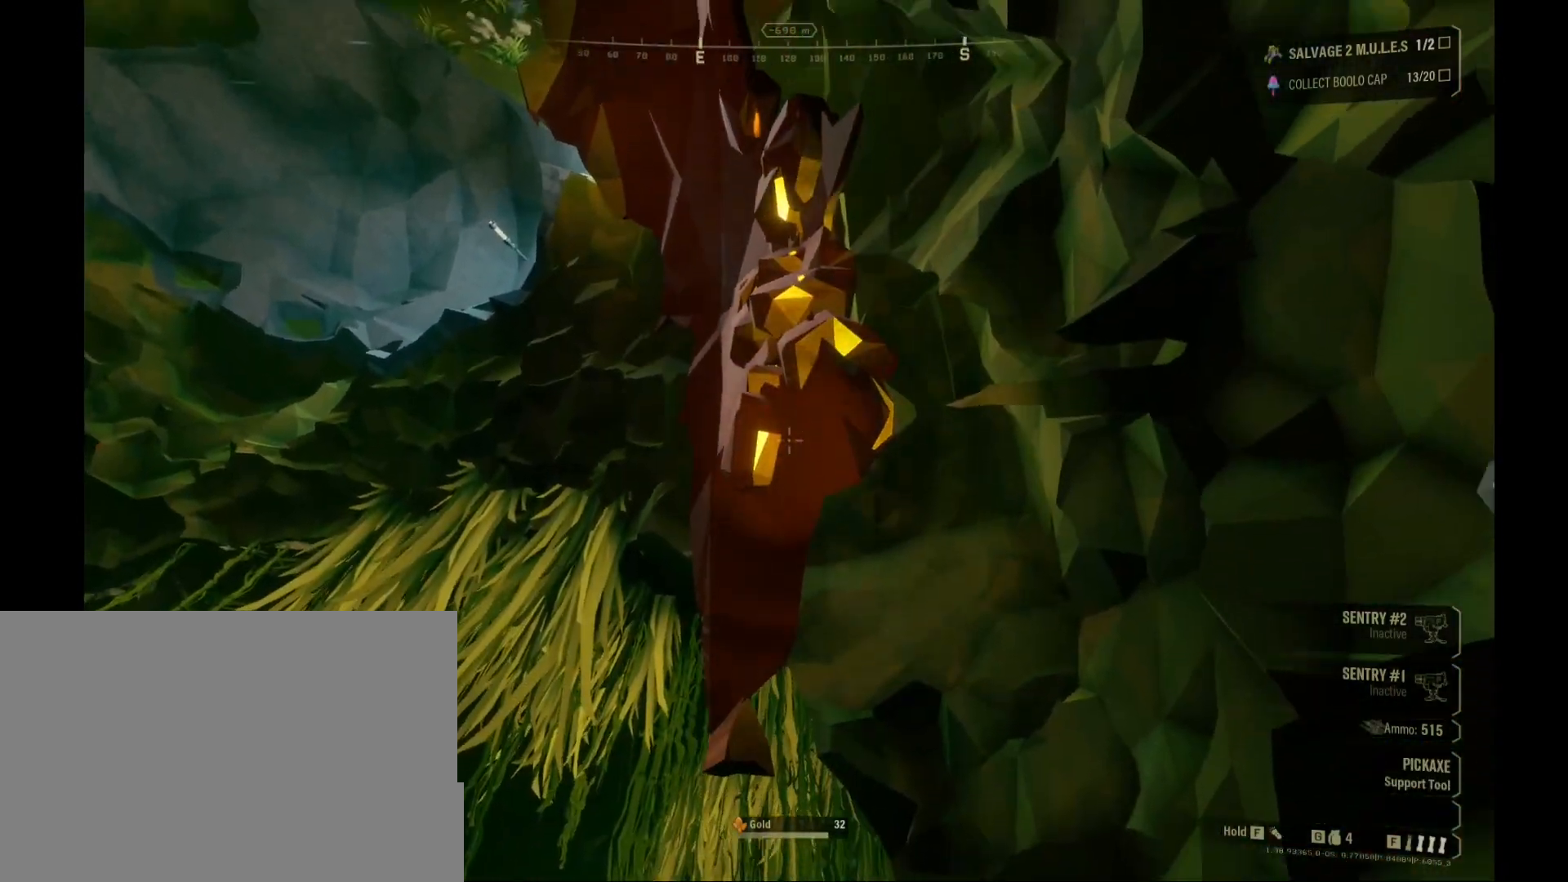
{"keys": [], "mouse": ["right"], "events": []}
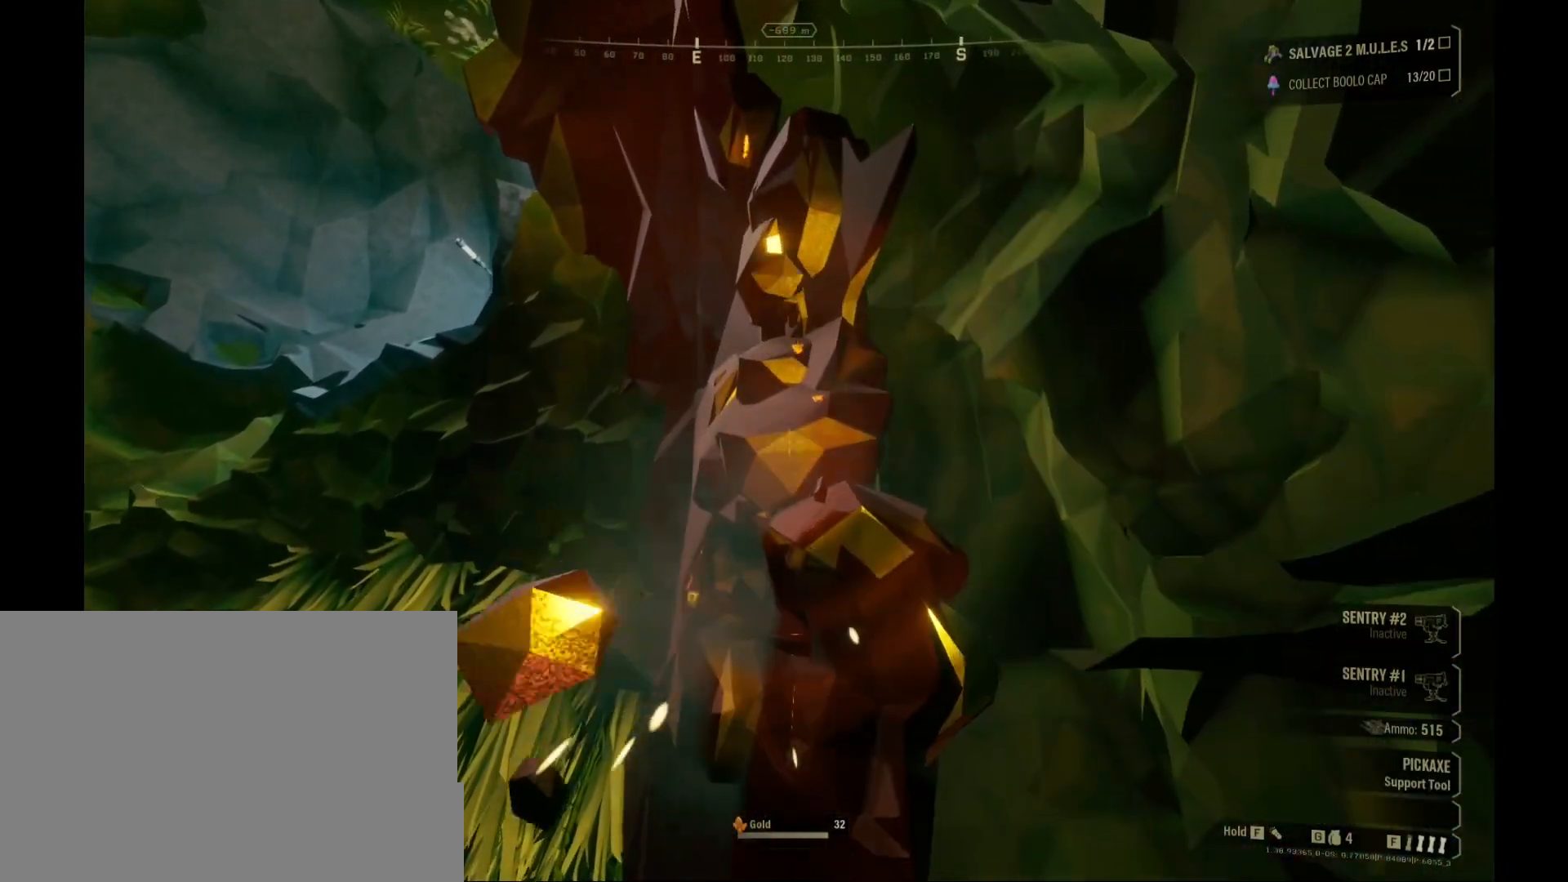
{"keys": [], "mouse": ["right"], "events": []}
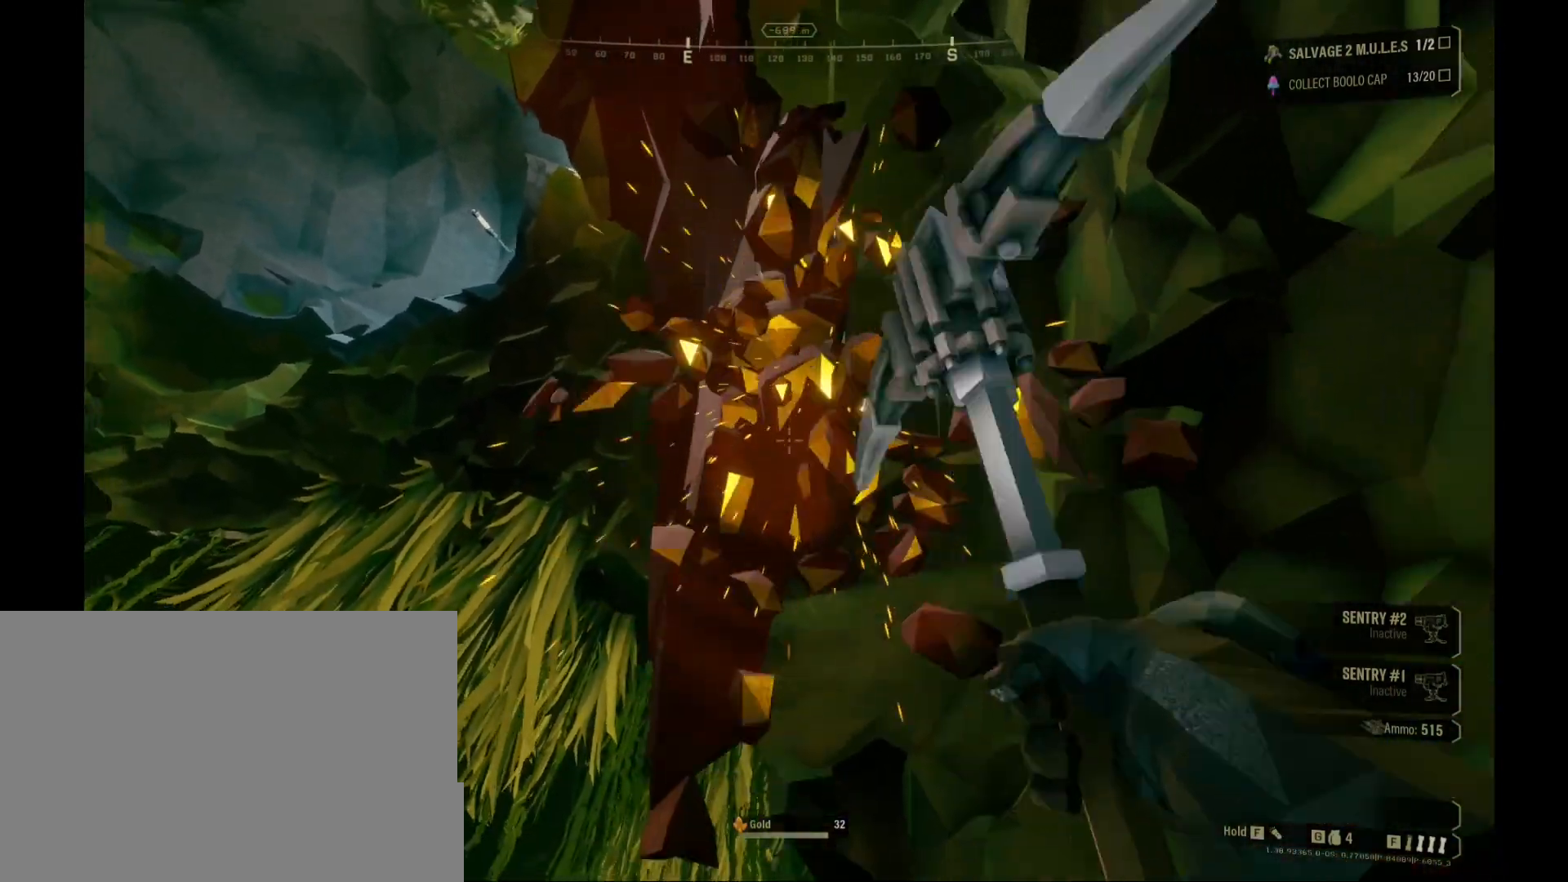
{"keys": ["3"], "mouse": [], "events": [[267, "mouse_right", "up"], [433, "3", "down"]]}
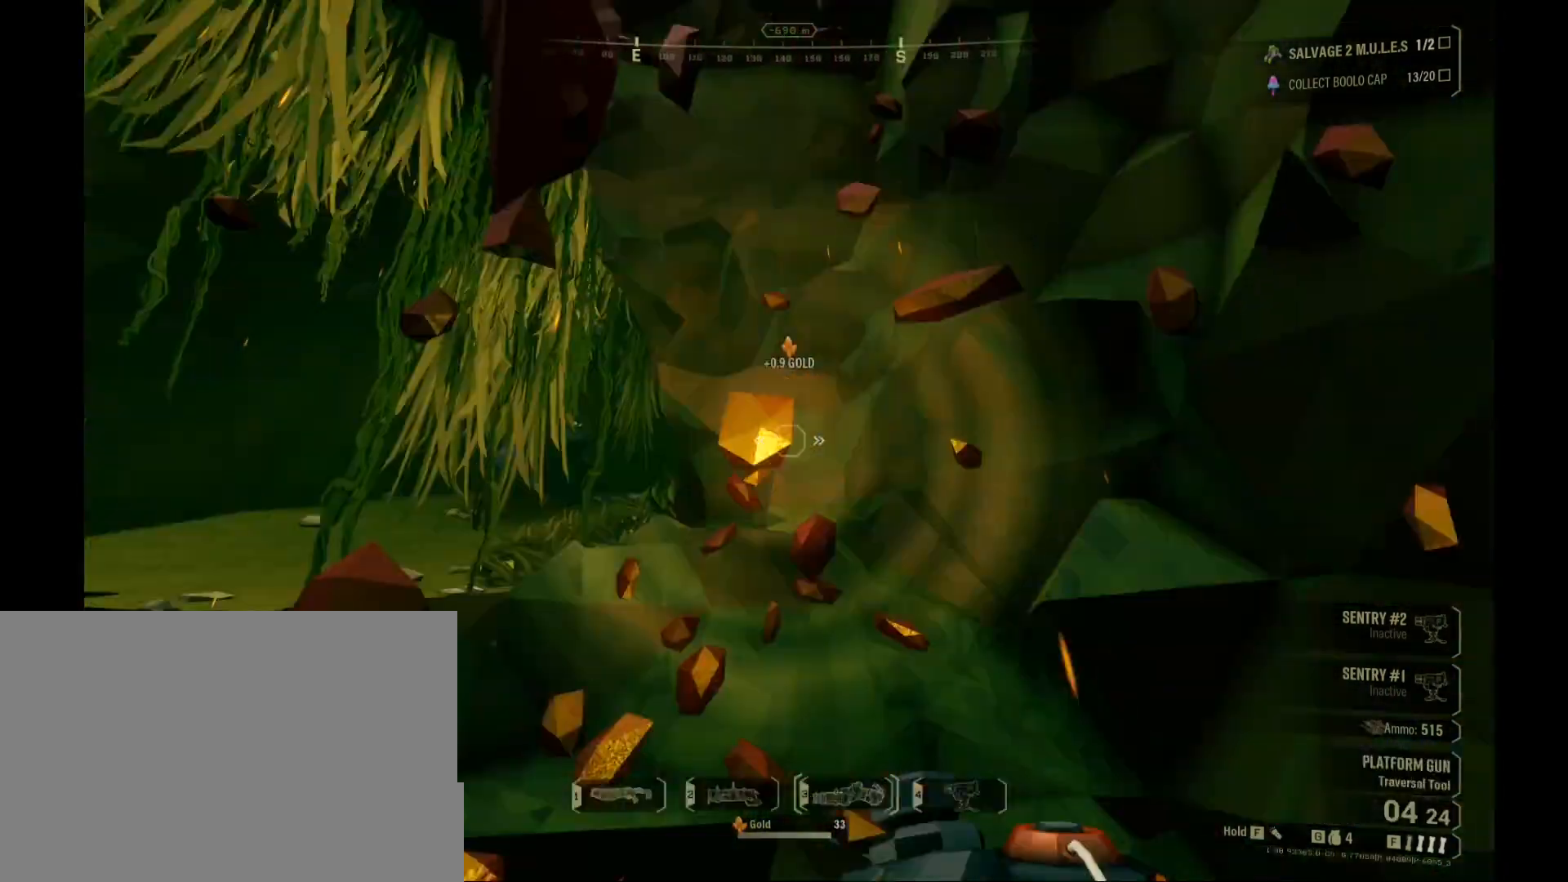
{"keys": ["s"], "mouse": [], "events": [[67, "3", "up"], [333, "s", "down"]]}
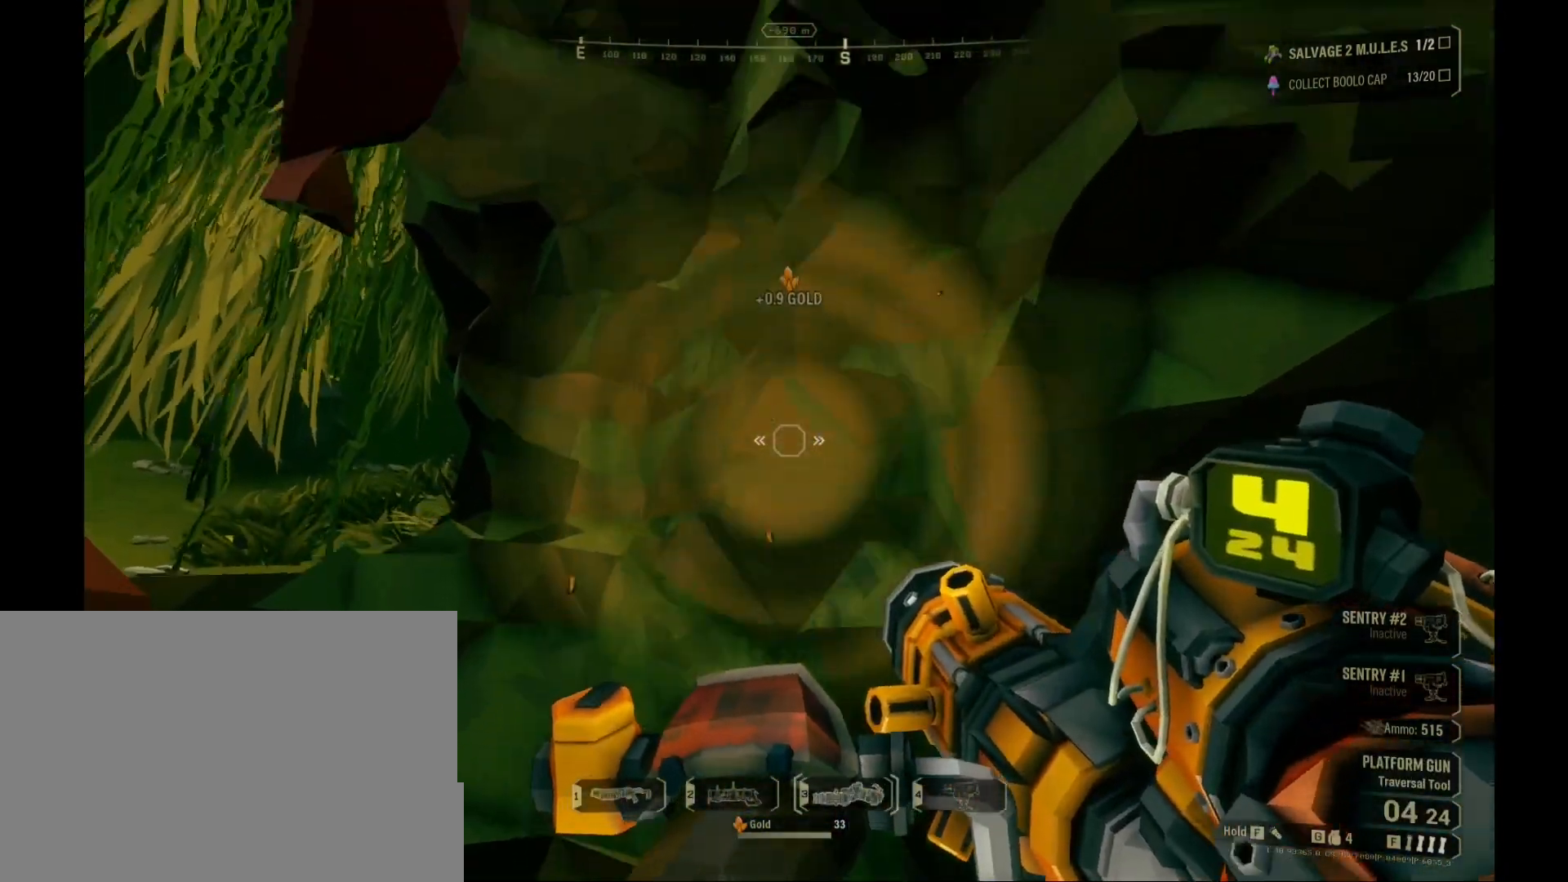
{"keys": [], "mouse": [], "events": [[267, "s", "up"]]}
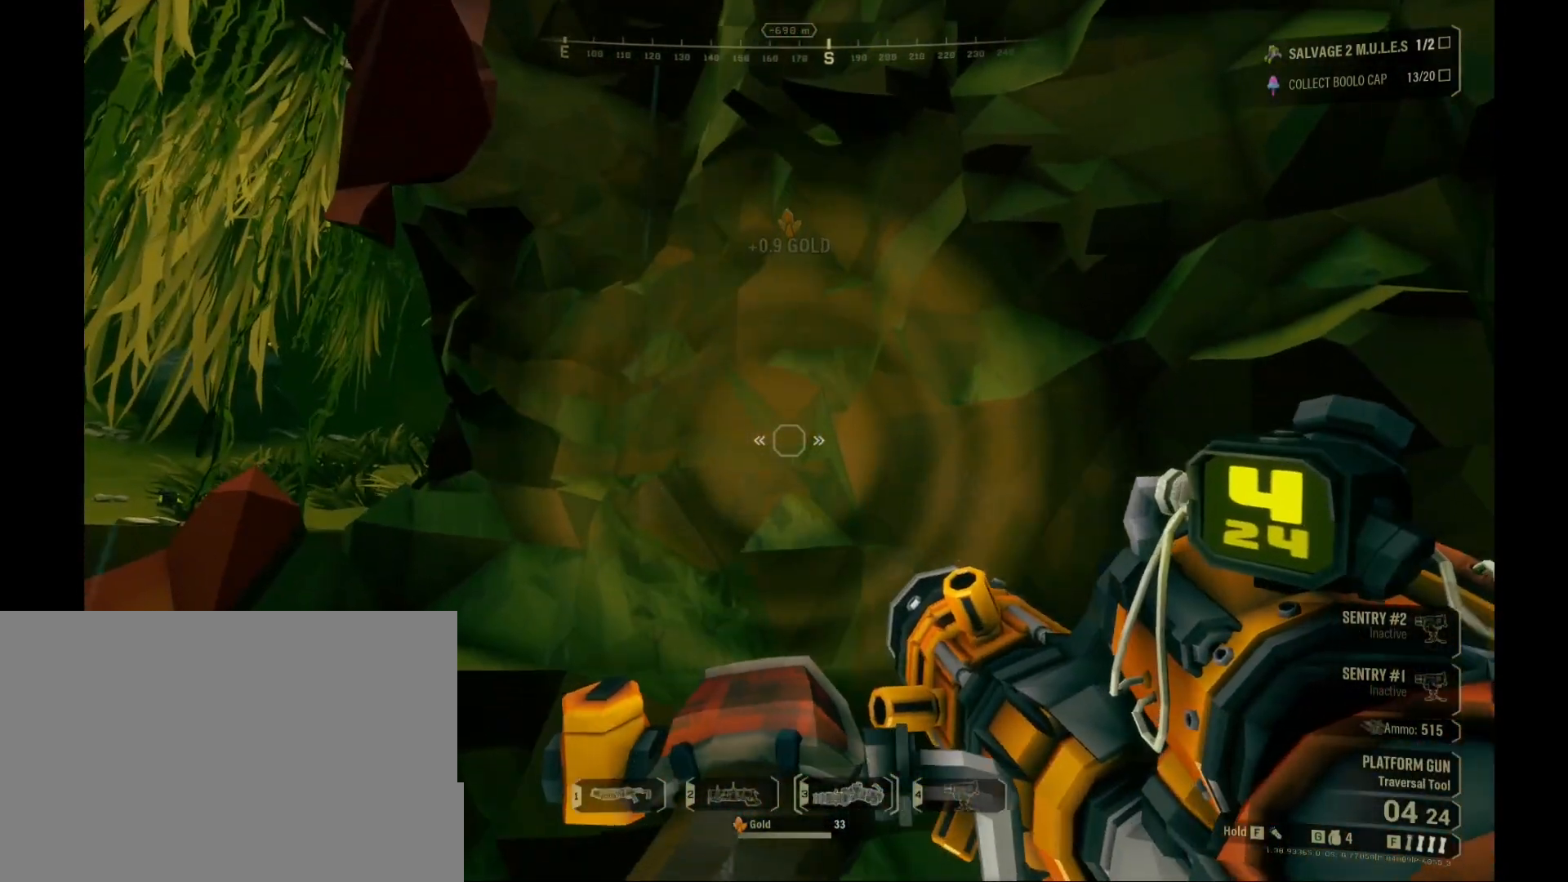
{"keys": [], "mouse": [], "events": [[67, "mouse_left", "down"], [200, "mouse_left", "up"], [300, "s", "down"], [467, "s", "up"]]}
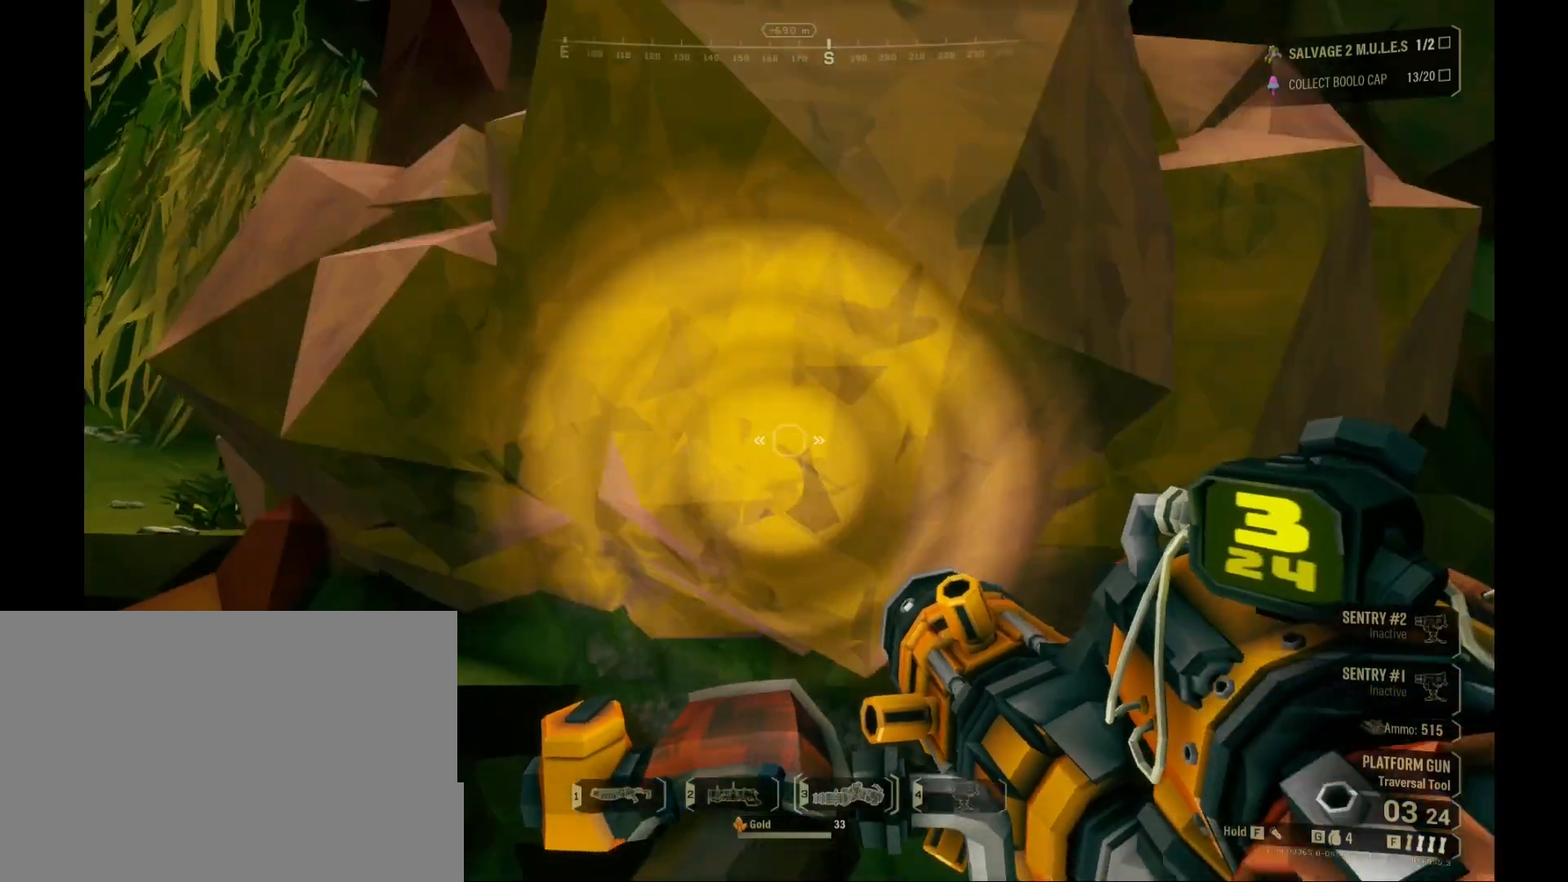
{"keys": ["w"], "mouse": [], "events": [[267, "w", "down"]]}